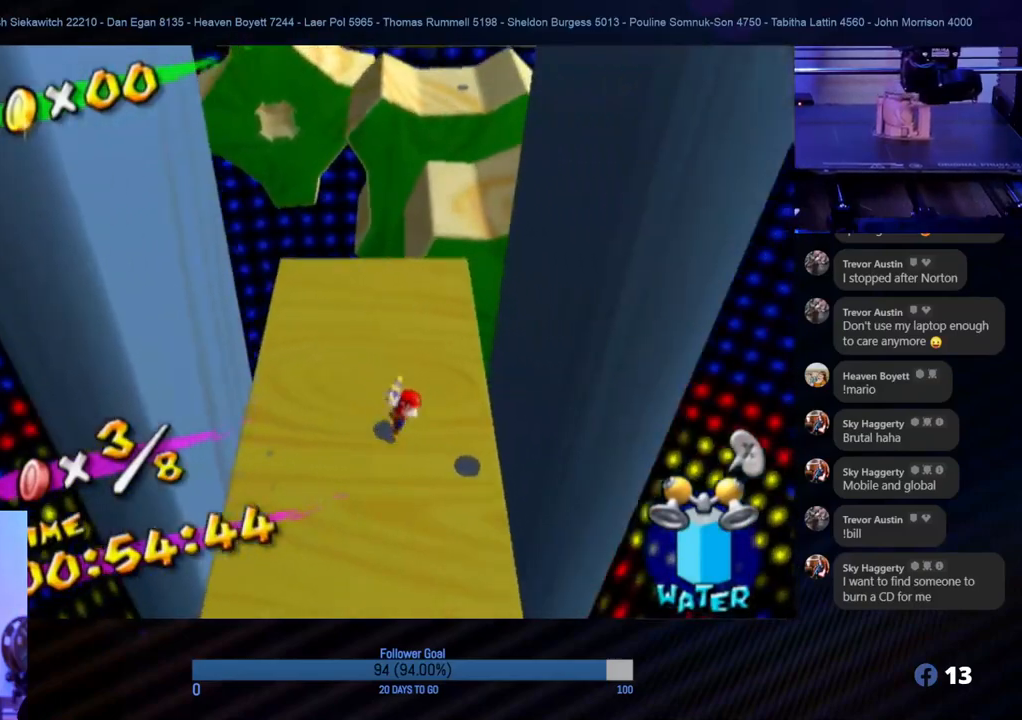
Gameplay with a controller (Nintendo layout); each line is a JSON object with the inputs held at the frame after it. "events" lists button and stick changes between this image and that frame as [ms after this image, input, new state], when the widget could be followed in between. Not read: L3 R3.
{"buttons": ["A"], "left_stick": "down-left", "right_stick": "center", "events": [[217, "A", "up"], [283, "left_stick", "down-right"], [433, "A", "down"], [433, "left_stick", "down-left"]]}
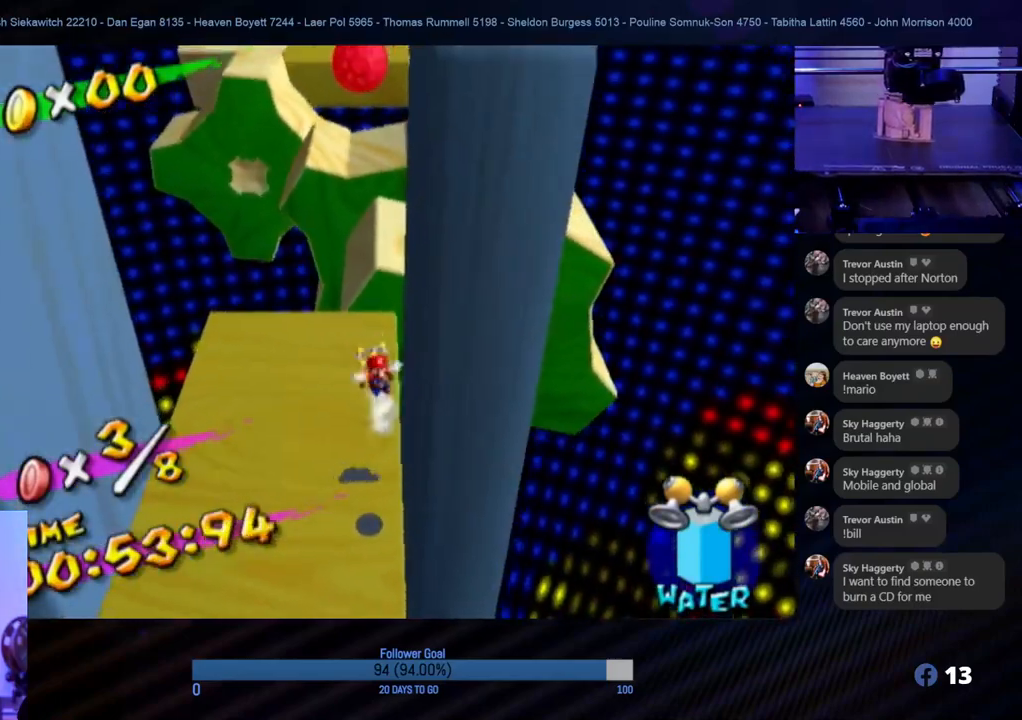
{"buttons": ["A"], "left_stick": "down-left", "right_stick": "center", "events": []}
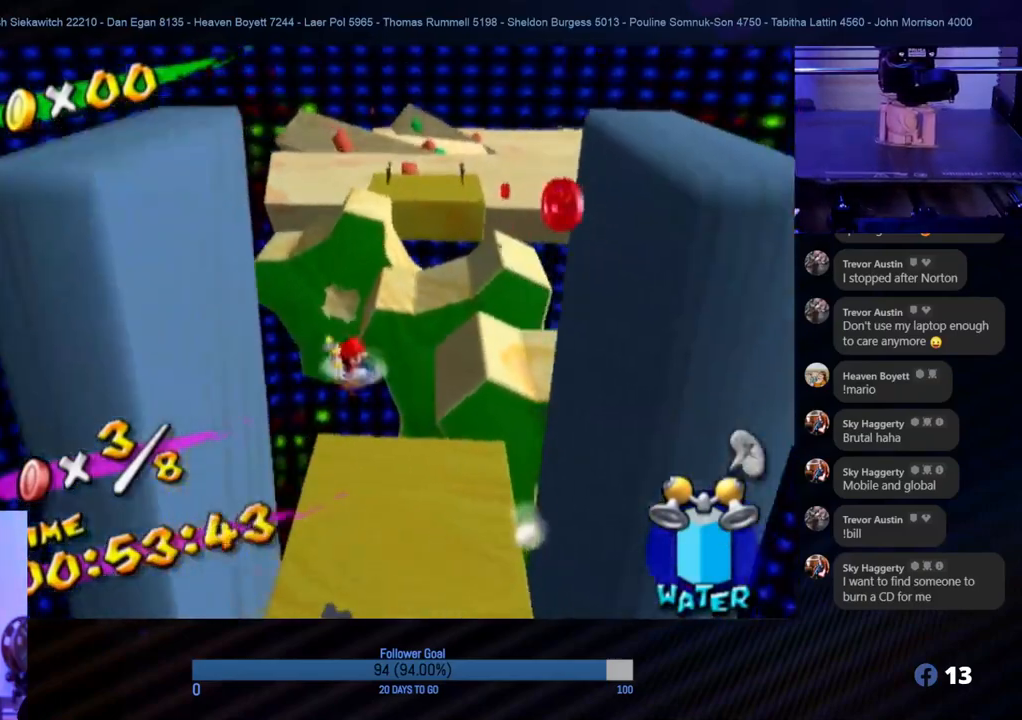
{"buttons": ["A"], "left_stick": "down-right", "right_stick": "center", "events": [[150, "A", "up"], [383, "A", "down"], [383, "left_stick", "down-right"]]}
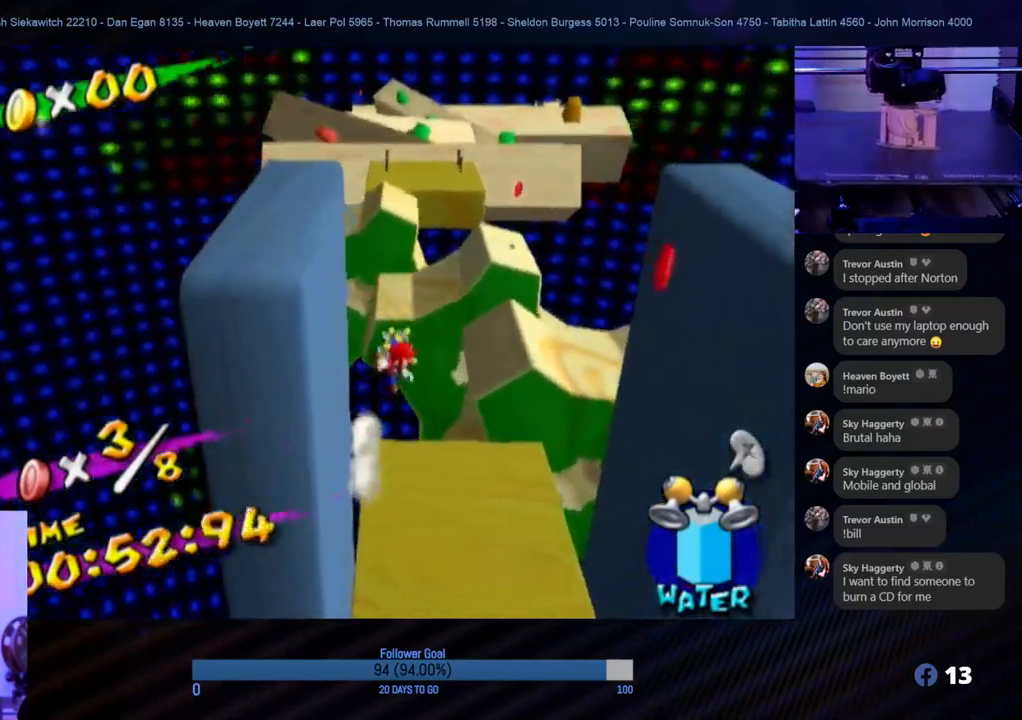
{"buttons": ["R1"], "left_stick": "center", "right_stick": "center", "events": [[167, "left_stick", "right"], [233, "A", "up"], [233, "R1", "down"], [300, "left_stick", "up-right"], [450, "left_stick", "center"]]}
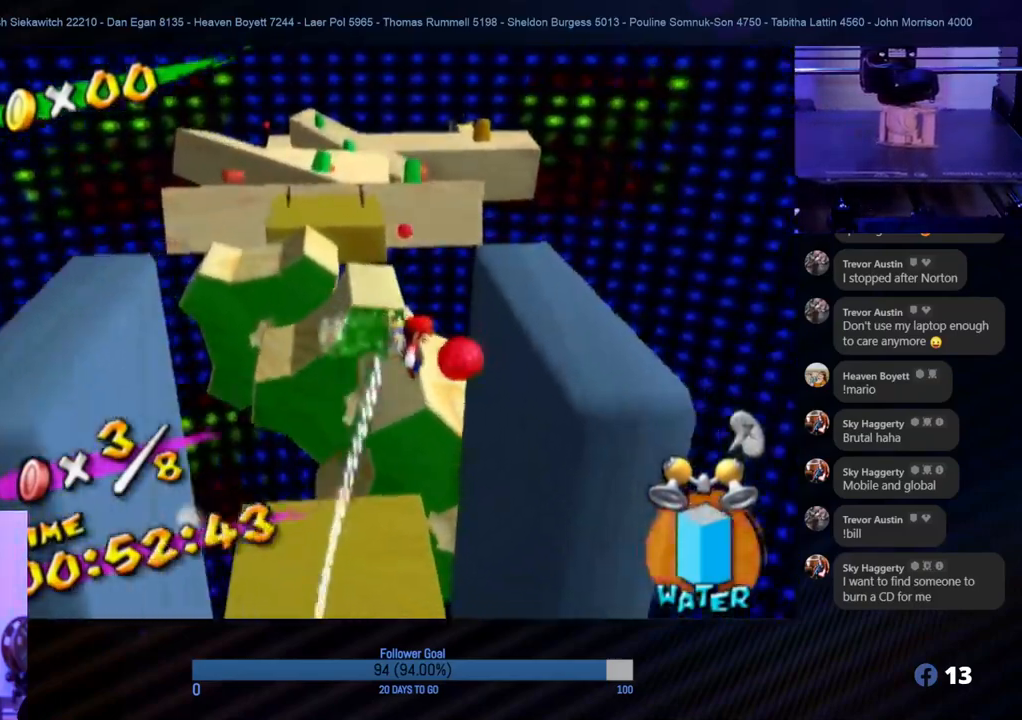
{"buttons": [], "left_stick": "left", "right_stick": "center", "events": [[67, "R1", "up"], [67, "left_stick", "left"]]}
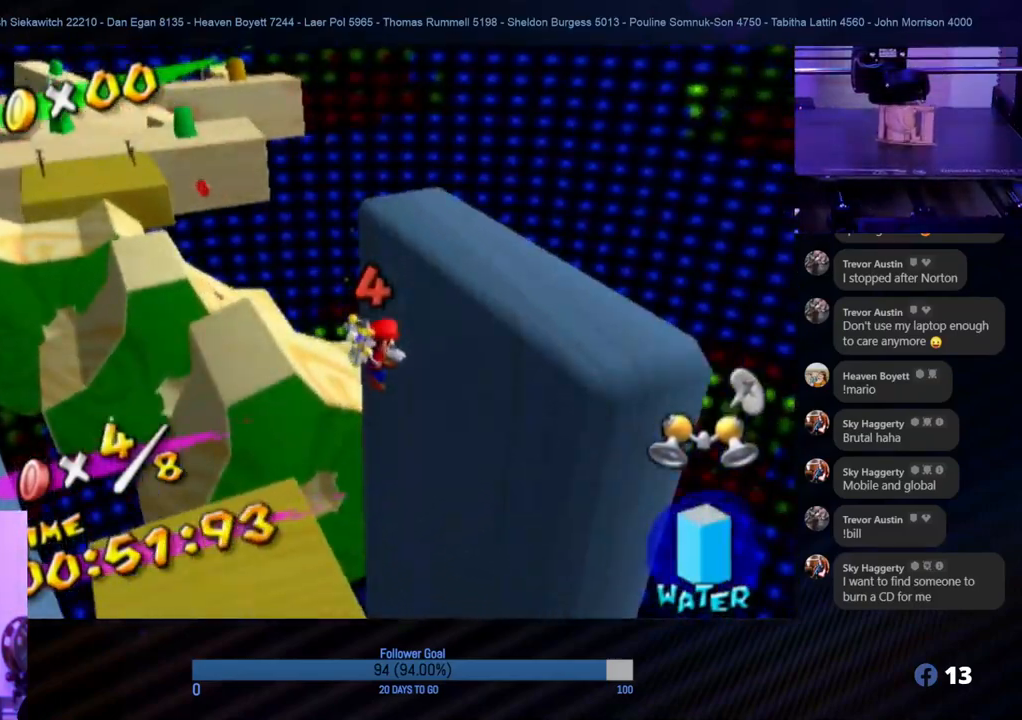
{"buttons": [], "left_stick": "left", "right_stick": "center", "events": [[50, "right_stick", "down-right"], [100, "right_stick", "right"], [250, "right_stick", "center"]]}
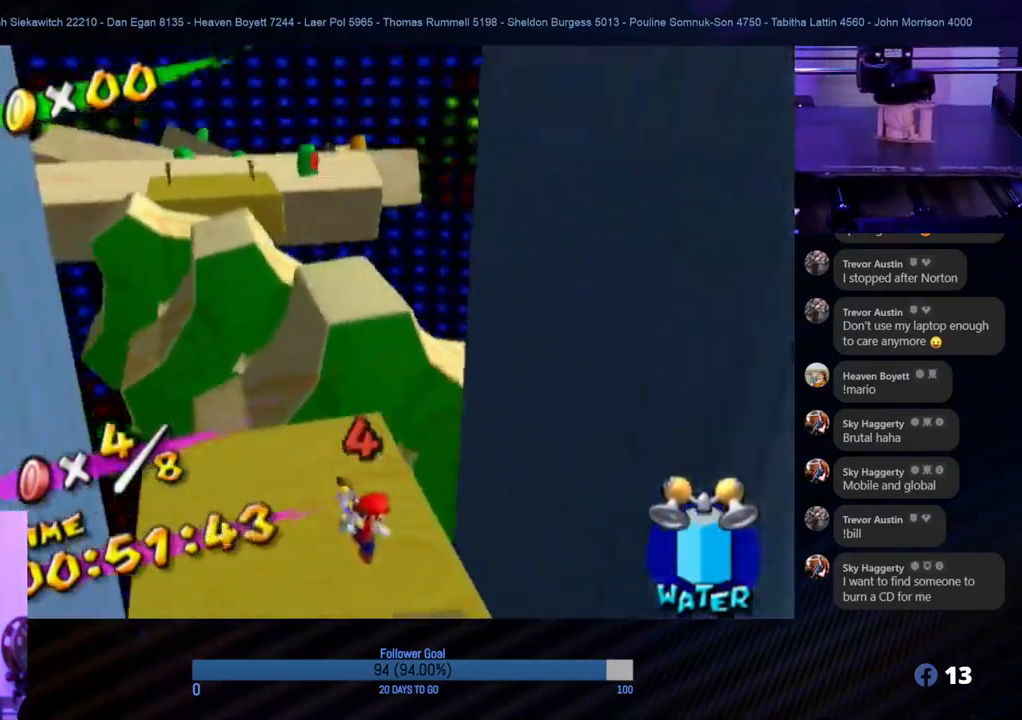
{"buttons": [], "left_stick": "up", "right_stick": "center", "events": [[183, "left_stick", "up"]]}
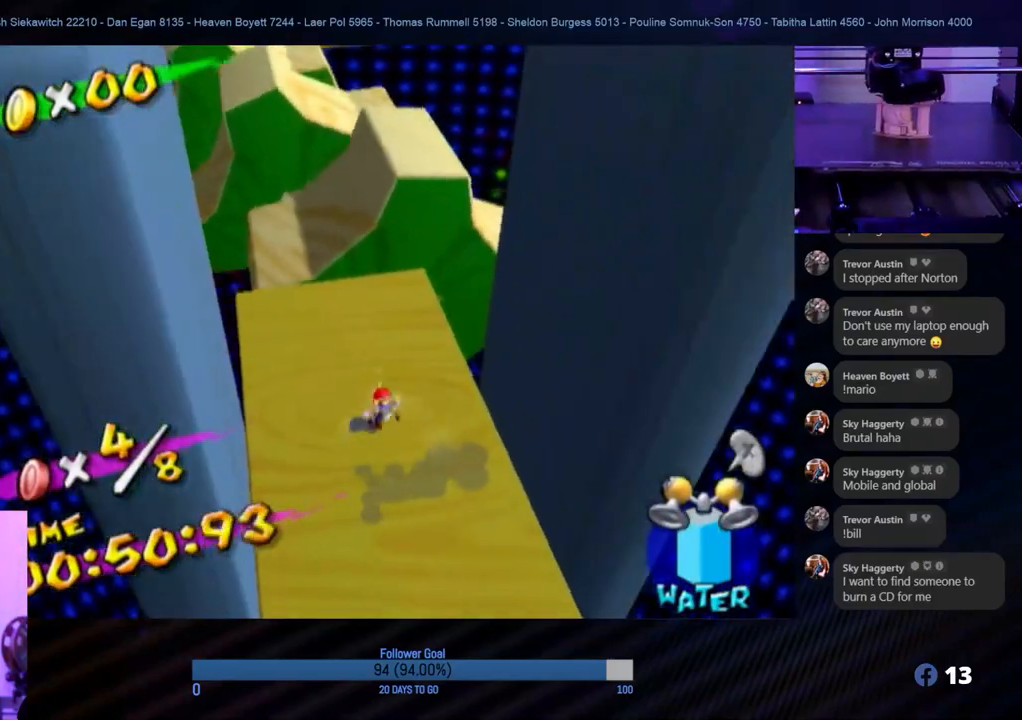
{"buttons": ["A"], "left_stick": "up", "right_stick": "center", "events": [[467, "A", "down"]]}
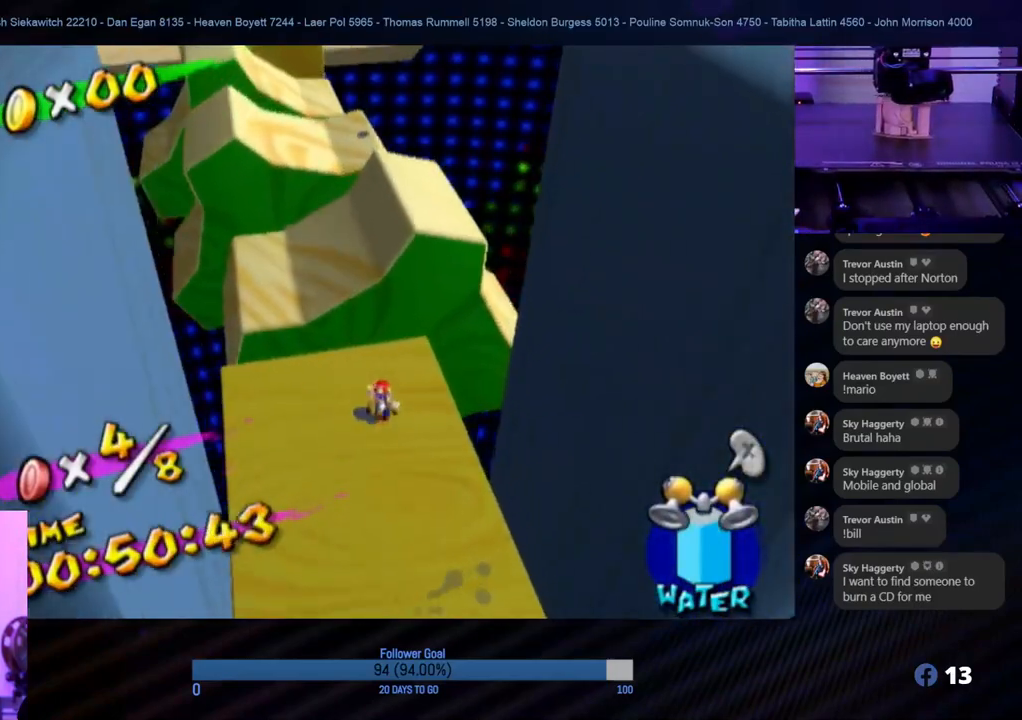
{"buttons": ["R1"], "left_stick": "up", "right_stick": "center", "events": [[150, "R1", "down"], [350, "A", "up"]]}
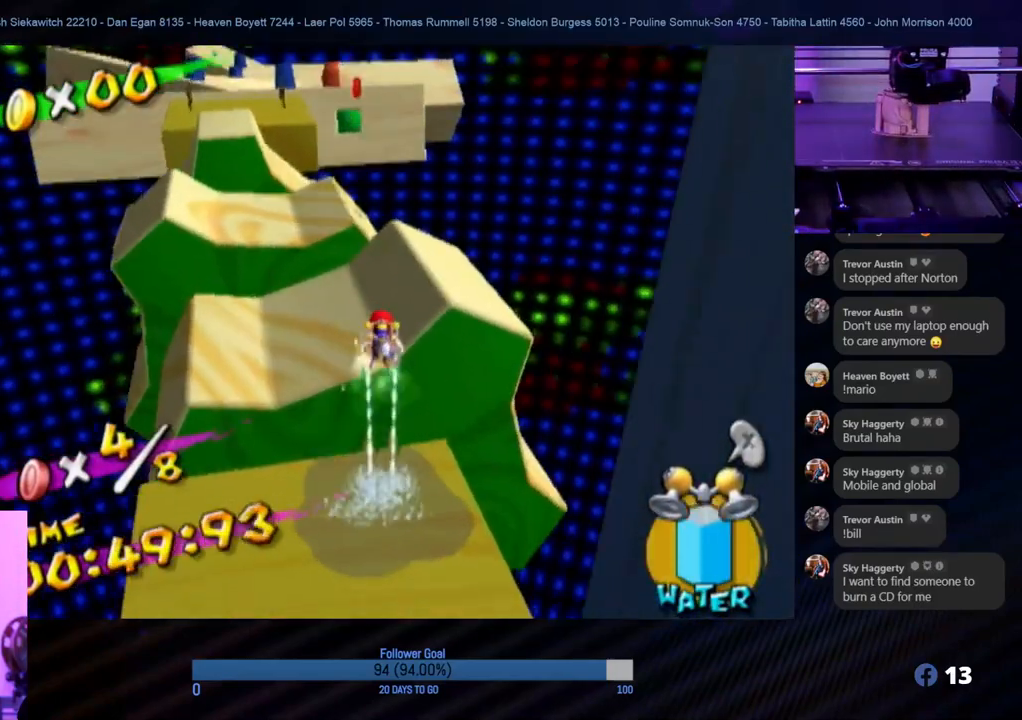
{"buttons": [], "left_stick": "up", "right_stick": "center", "events": [[217, "R1", "up"], [267, "R1", "down"], [400, "R1", "up"]]}
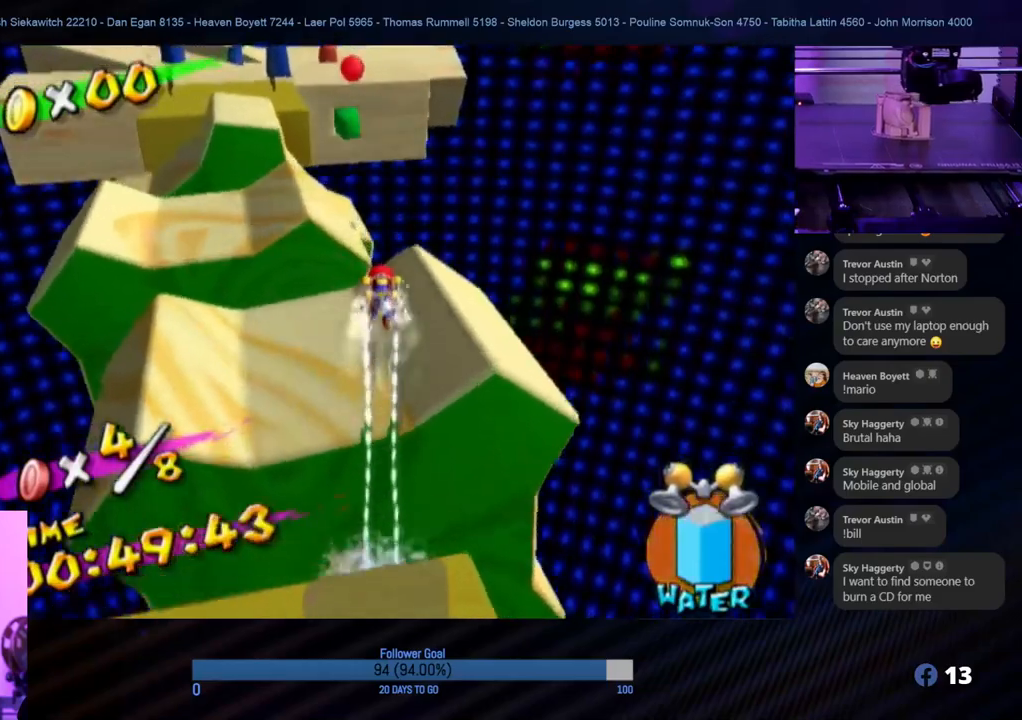
{"buttons": [], "left_stick": "up-left", "right_stick": "center", "events": [[267, "left_stick", "up-left"]]}
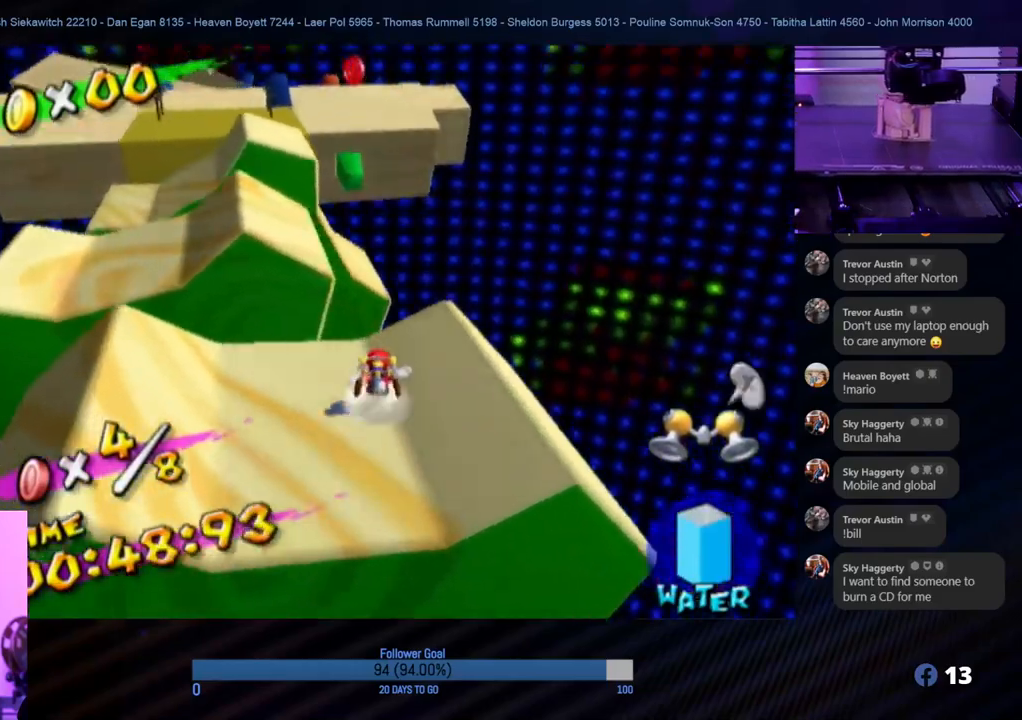
{"buttons": ["A"], "left_stick": "up", "right_stick": "center", "events": [[183, "left_stick", "down"], [333, "left_stick", "up-left"], [400, "A", "down"], [433, "left_stick", "up"]]}
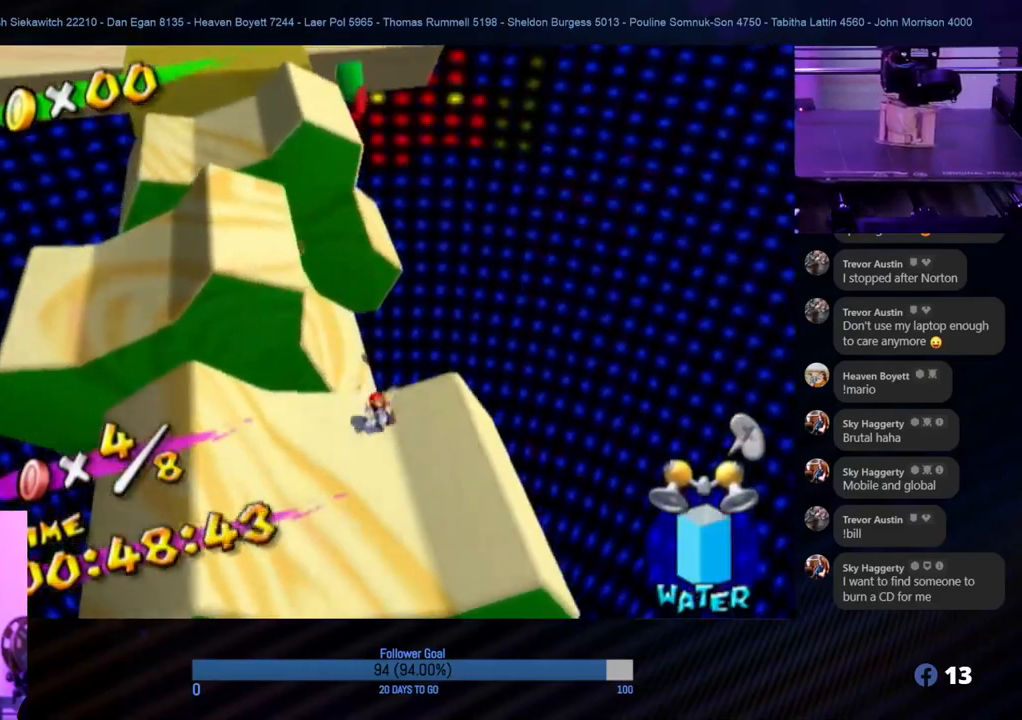
{"buttons": ["R1"], "left_stick": "up", "right_stick": "center", "events": [[217, "R1", "down"], [267, "A", "up"]]}
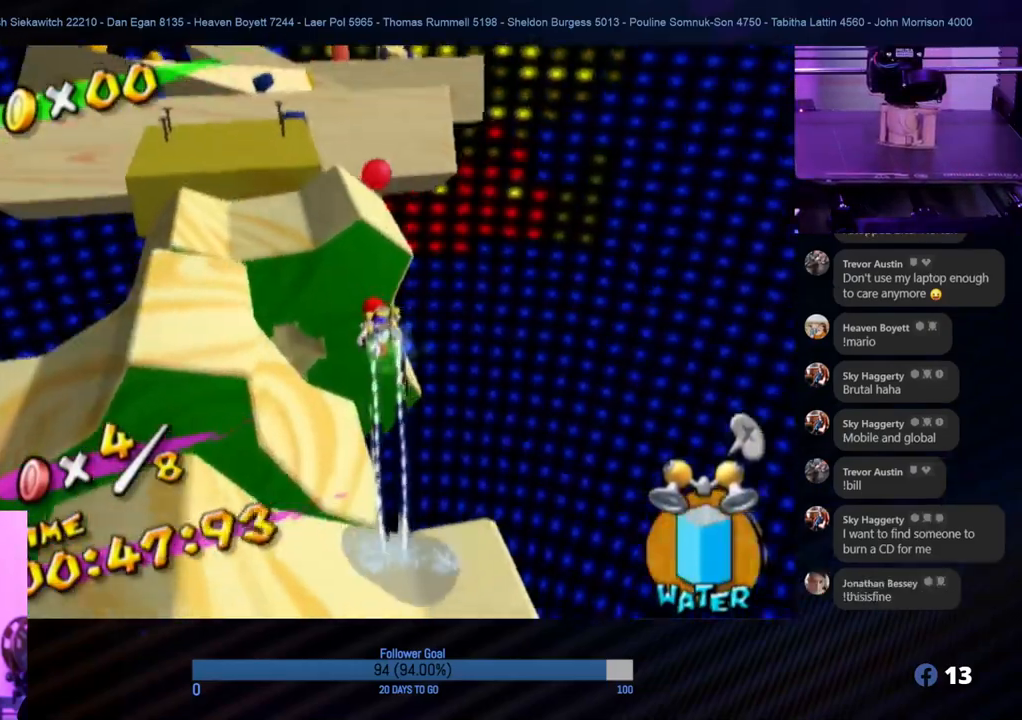
{"buttons": ["R1"], "left_stick": "up-right", "right_stick": "center", "events": [[417, "left_stick", "up-right"]]}
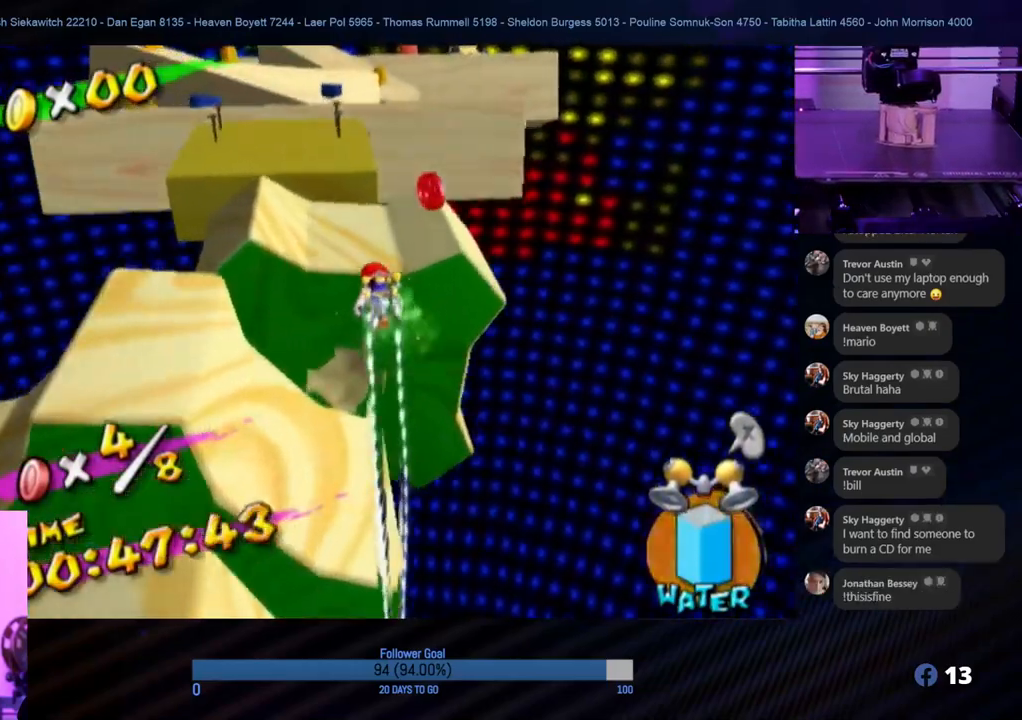
{"buttons": ["R1"], "left_stick": "up-right", "right_stick": "center", "events": []}
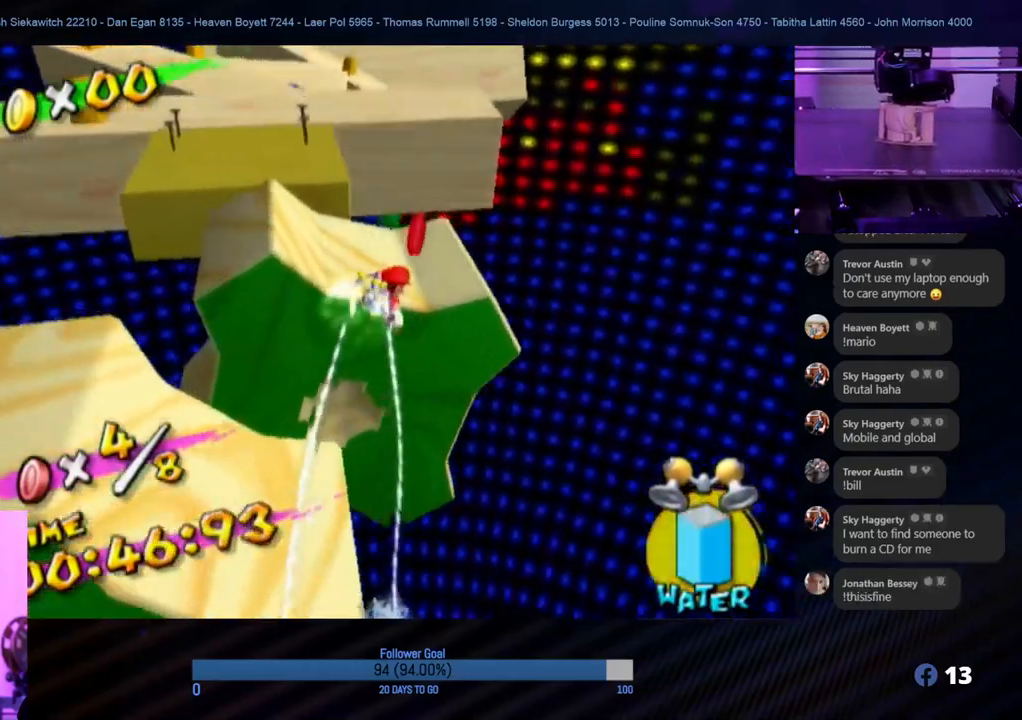
{"buttons": ["R1"], "left_stick": "up-left", "right_stick": "center", "events": [[50, "left_stick", "up-left"]]}
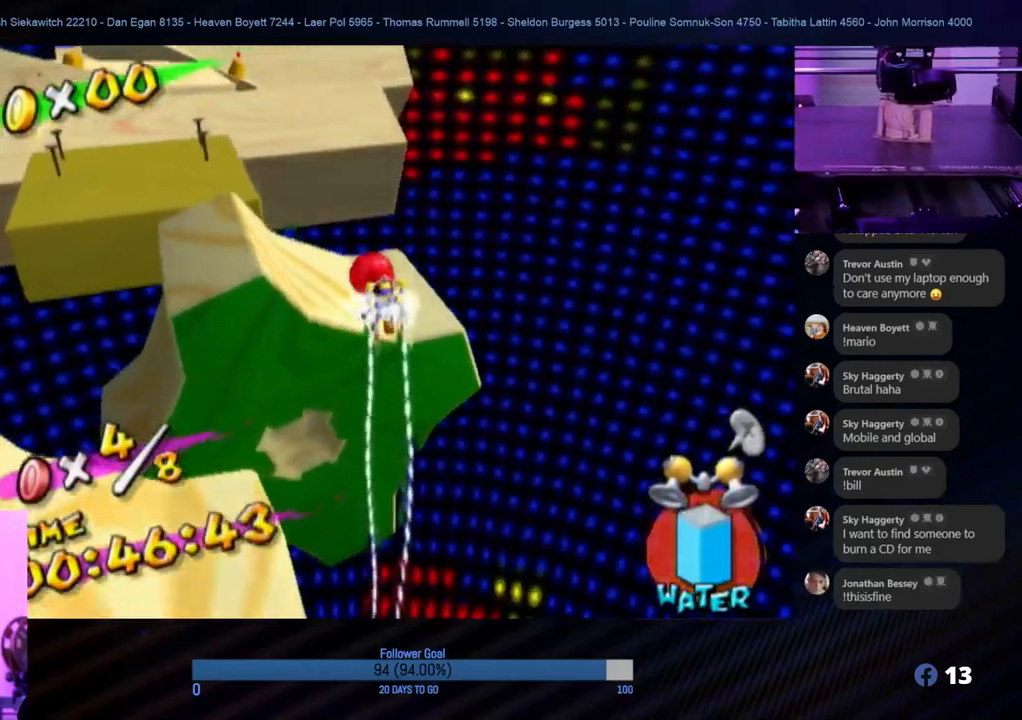
{"buttons": ["R1"], "left_stick": "up", "right_stick": "center", "events": [[200, "left_stick", "up"]]}
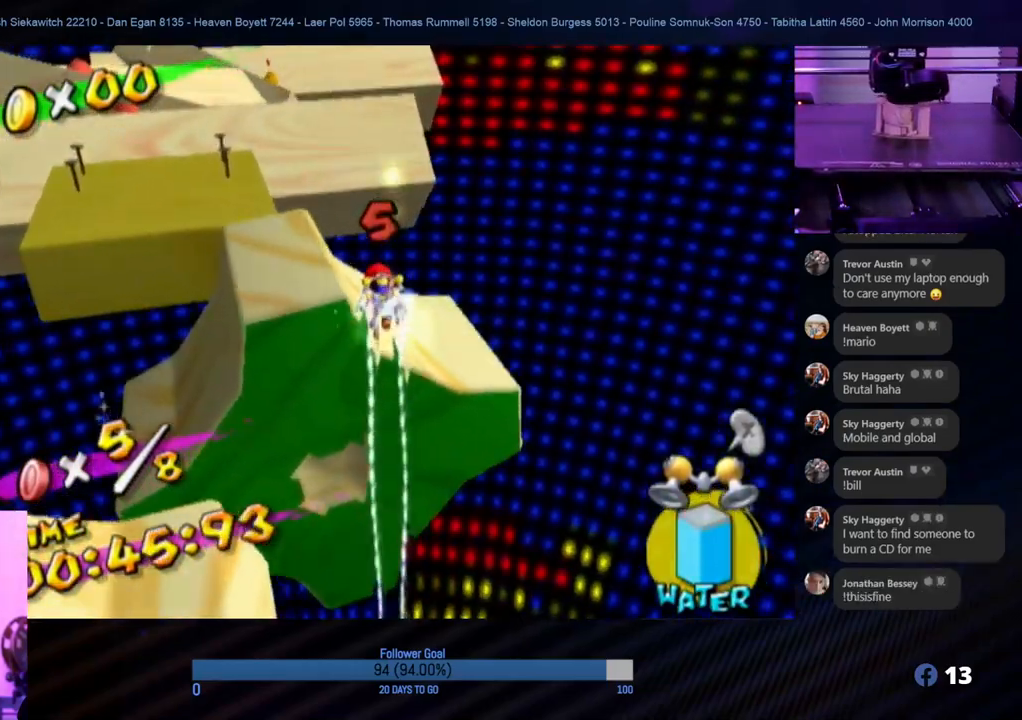
{"buttons": ["R1"], "left_stick": "up-left", "right_stick": "center", "events": [[100, "left_stick", "up-left"]]}
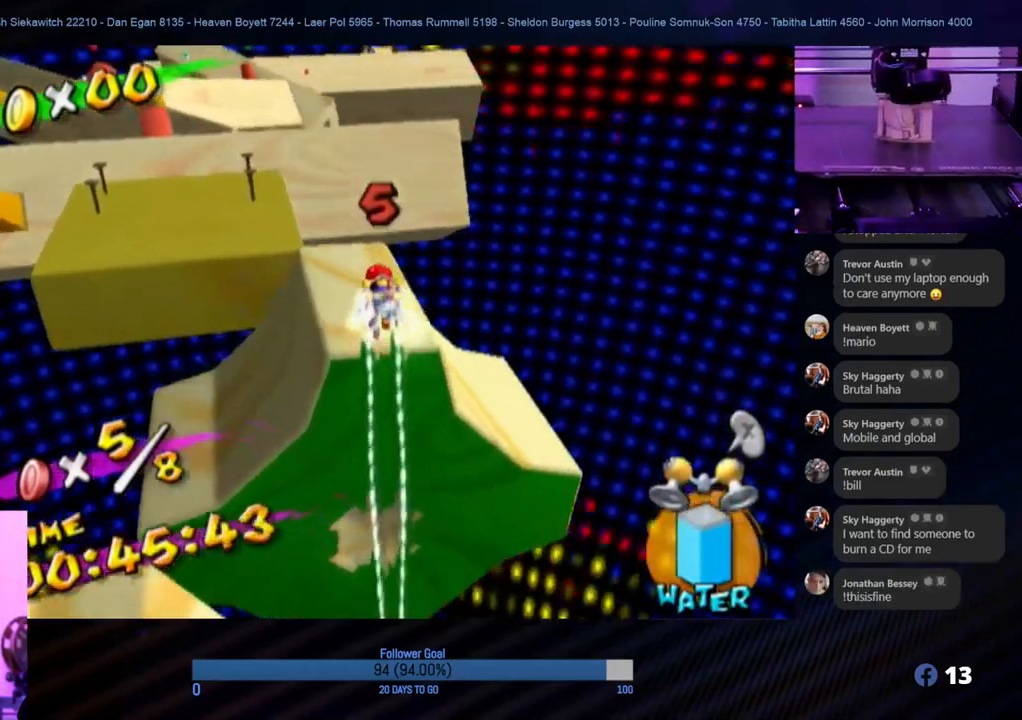
{"buttons": [], "left_stick": "up", "right_stick": "center", "events": [[233, "left_stick", "up"], [367, "R1", "up"]]}
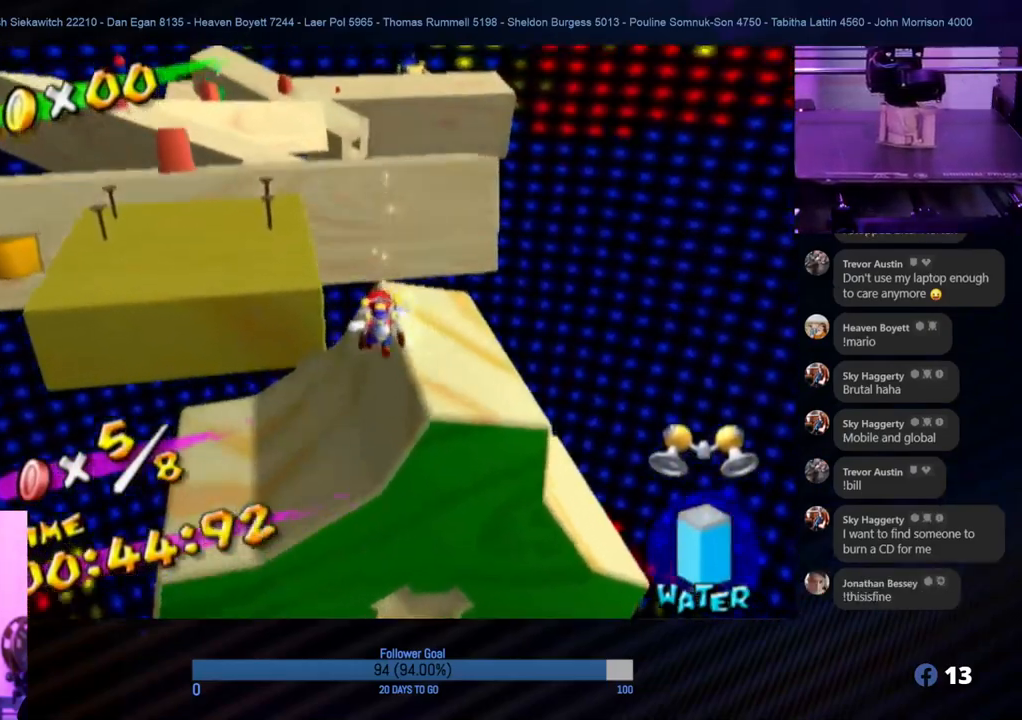
{"buttons": ["A"], "left_stick": "up-left", "right_stick": "center", "events": [[467, "left_stick", "up-left"], [483, "A", "down"]]}
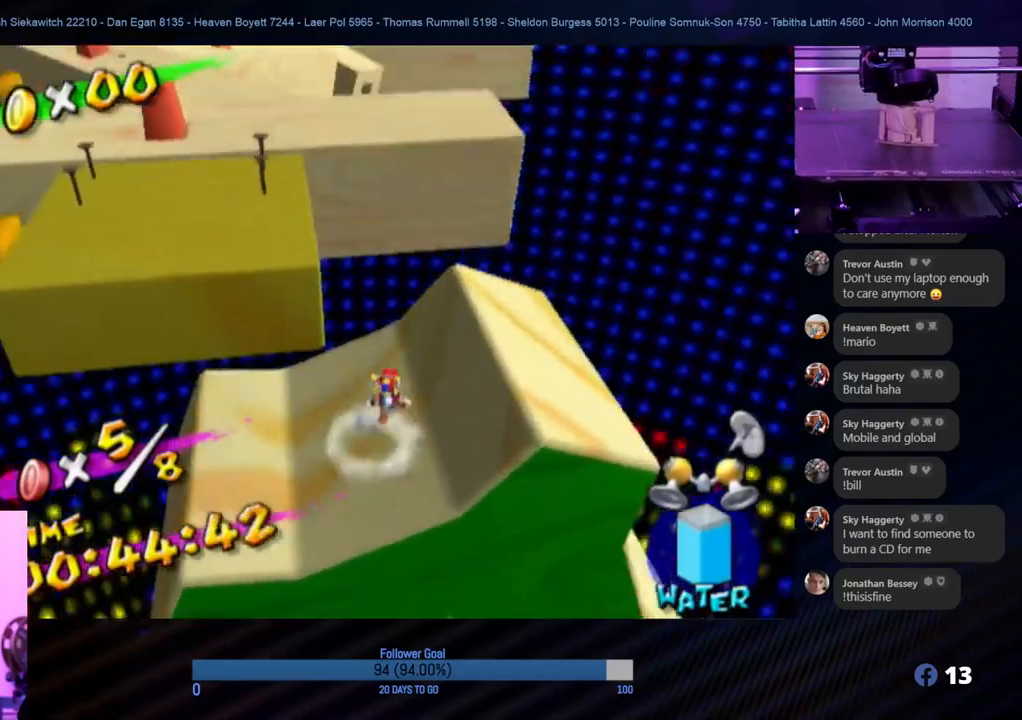
{"buttons": ["R1"], "left_stick": "up-left", "right_stick": "center", "events": [[283, "R1", "down"], [350, "A", "up"]]}
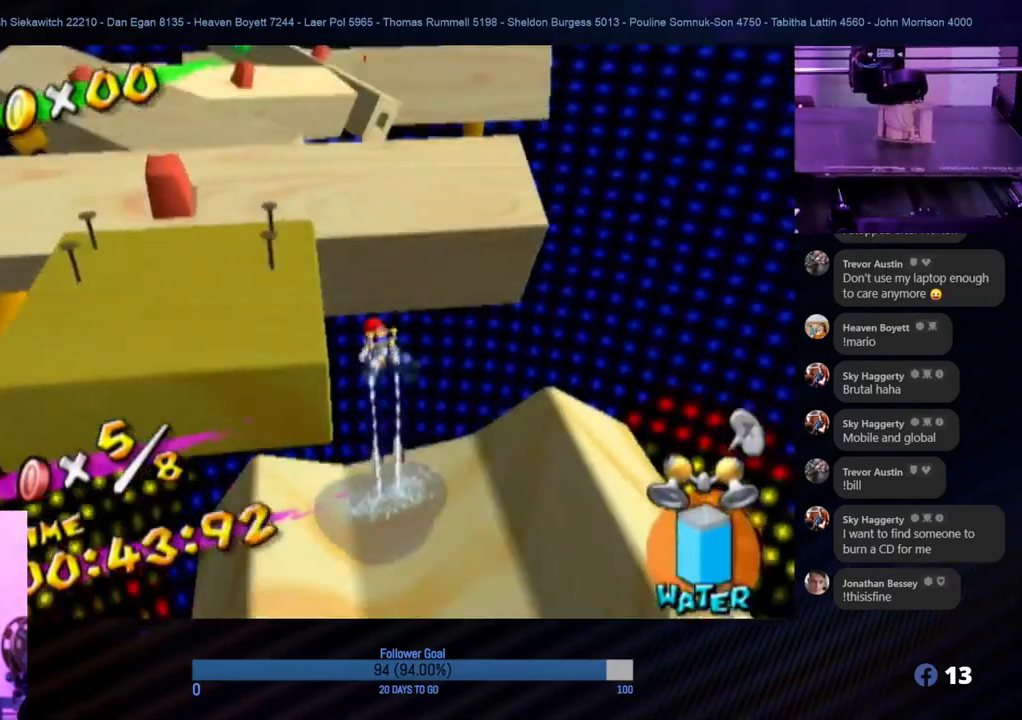
{"buttons": ["R1"], "left_stick": "up-left", "right_stick": "center", "events": [[167, "right_stick", "right"], [333, "right_stick", "center"]]}
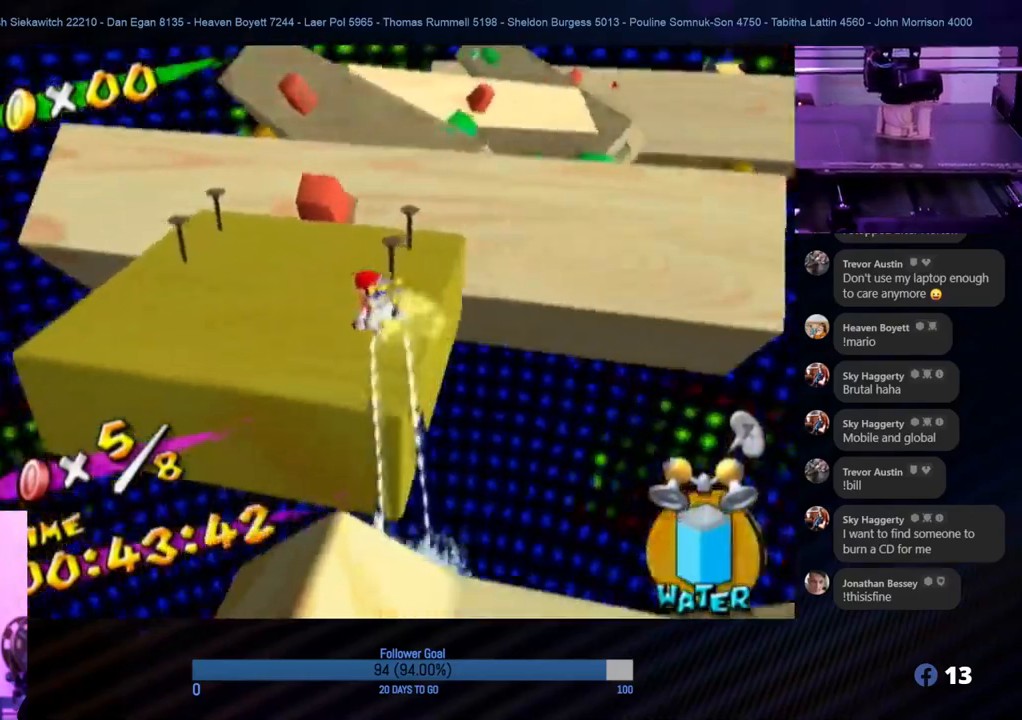
{"buttons": [], "left_stick": "up", "right_stick": "left", "events": [[217, "R1", "up"], [217, "left_stick", "up"], [500, "right_stick", "left"]]}
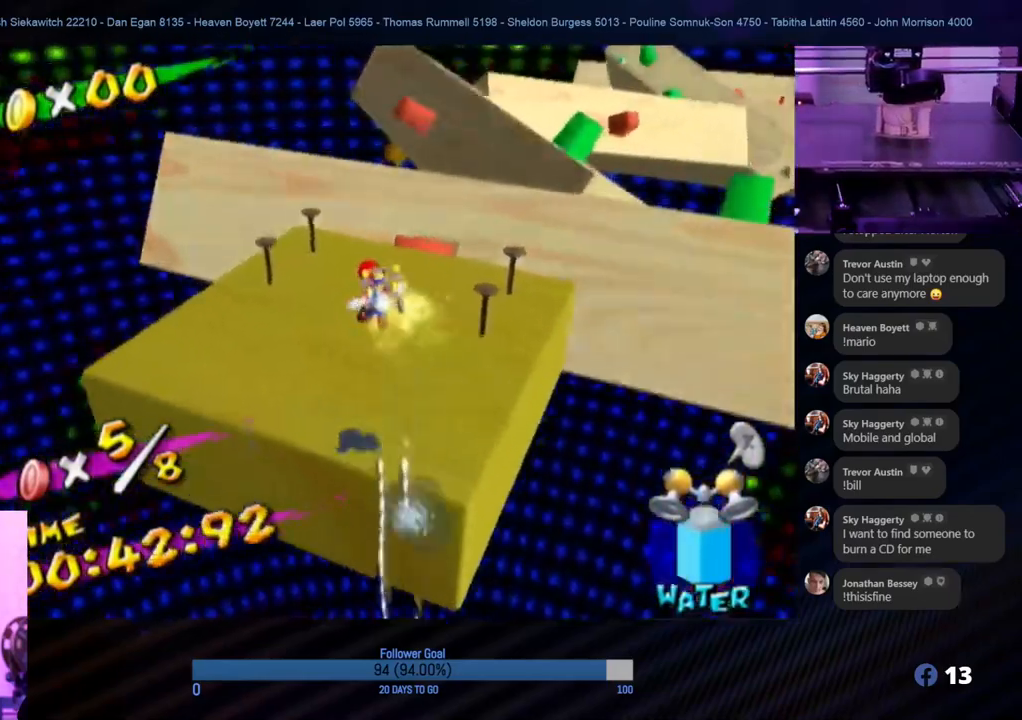
{"buttons": [], "left_stick": "up", "right_stick": "center", "events": [[200, "left_stick", "up-left"], [217, "right_stick", "center"], [450, "left_stick", "up"]]}
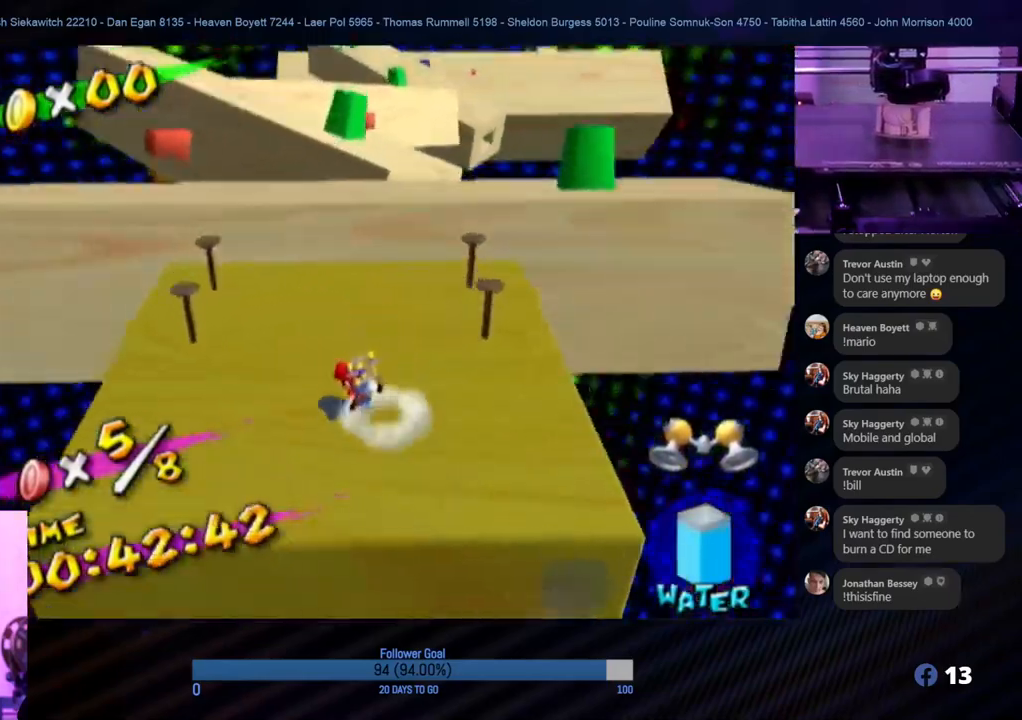
{"buttons": ["A"], "left_stick": "up", "right_stick": "center", "events": [[500, "A", "down"]]}
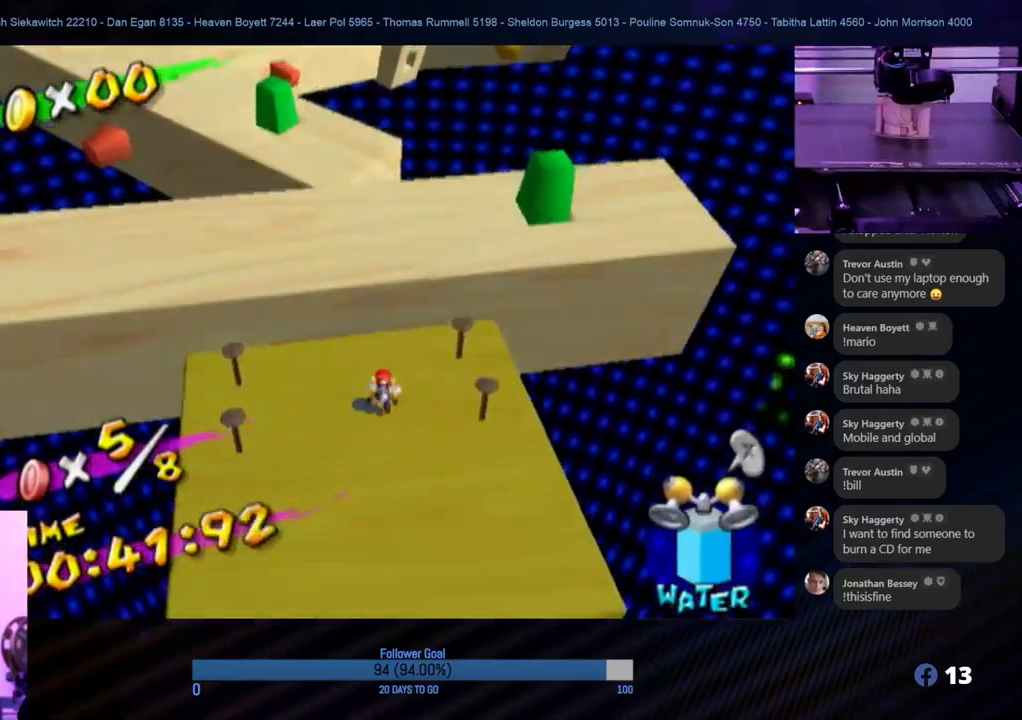
{"buttons": ["R1"], "left_stick": "up", "right_stick": "center", "events": [[183, "R1", "down"], [217, "A", "up"]]}
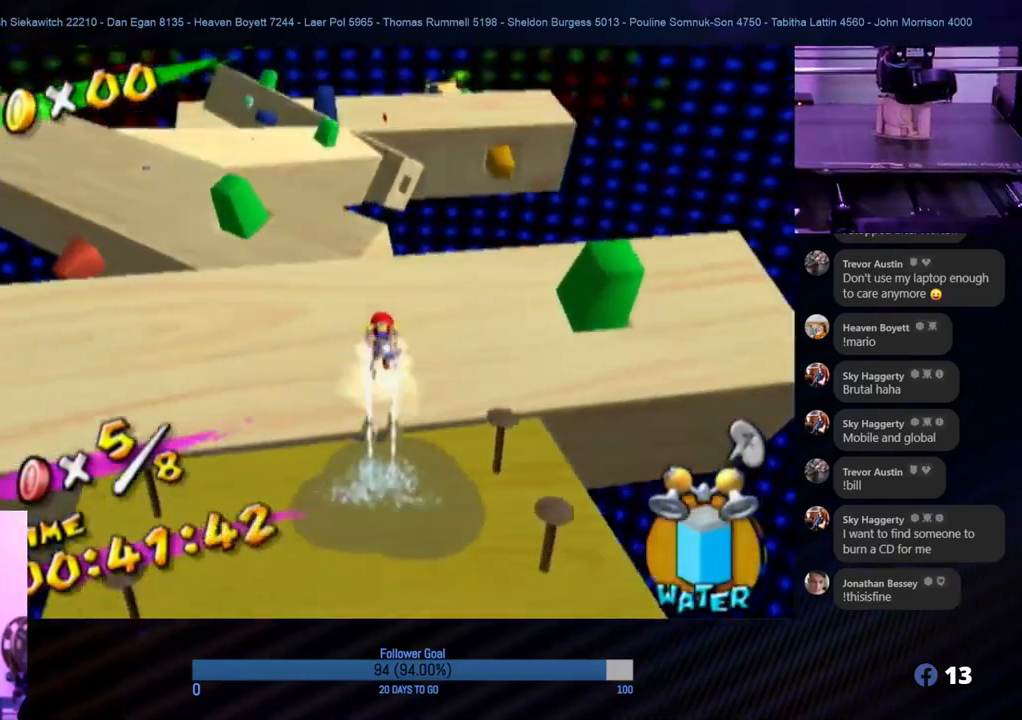
{"buttons": ["R1"], "left_stick": "center", "right_stick": "center", "events": [[183, "left_stick", "center"]]}
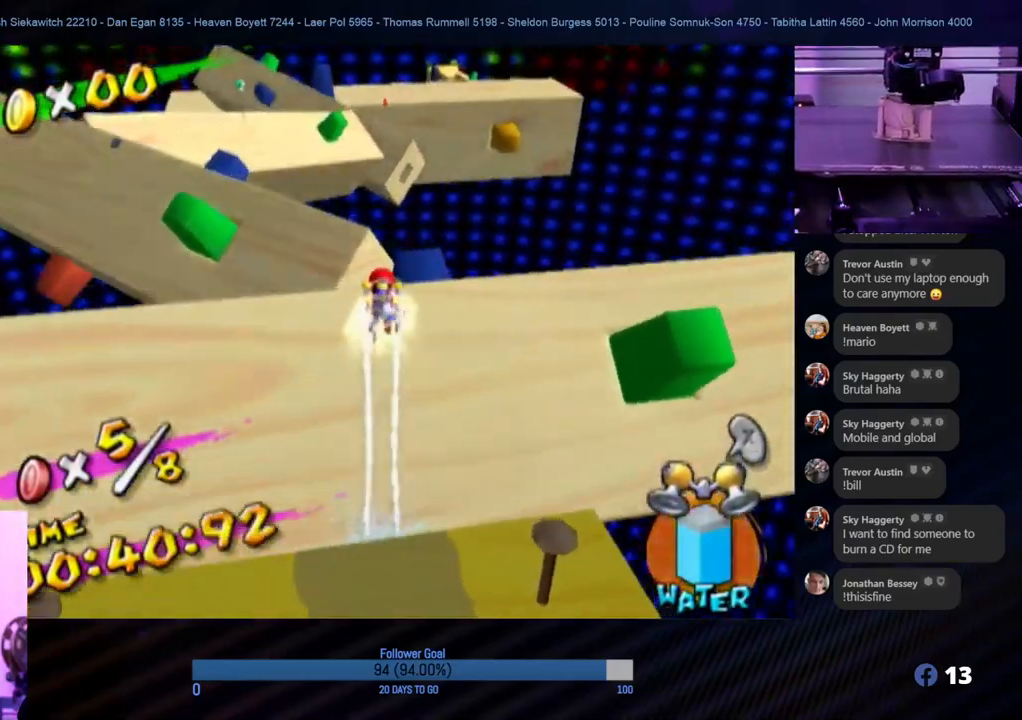
{"buttons": ["R1"], "left_stick": "left", "right_stick": "center", "events": [[100, "right_stick", "down"], [367, "right_stick", "center"], [400, "left_stick", "left"]]}